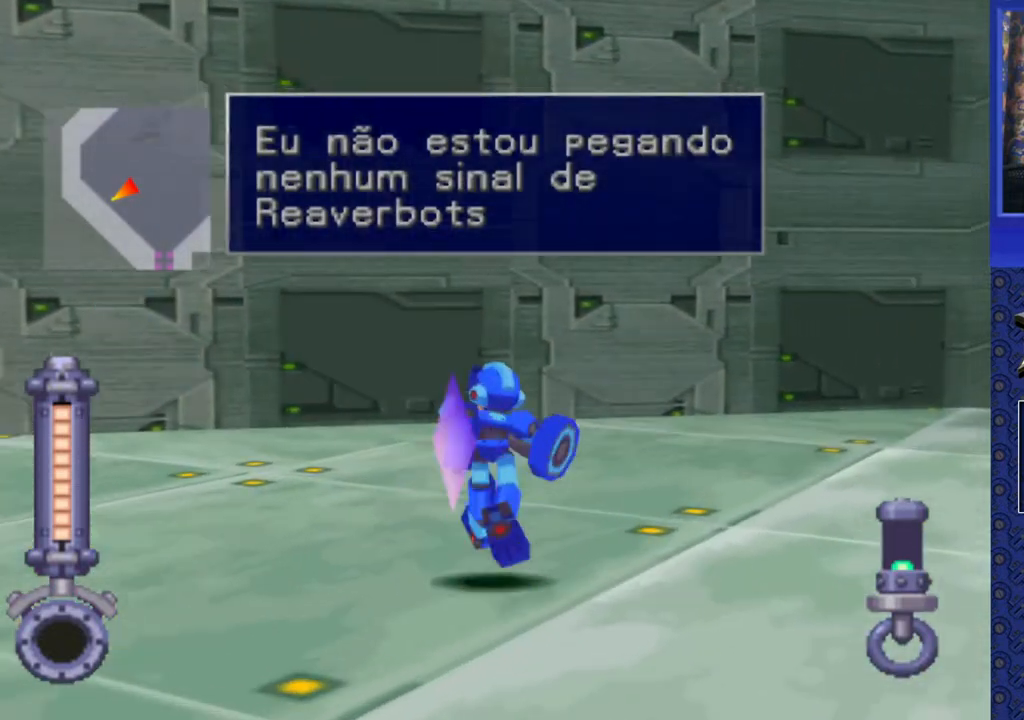
Gameplay with a controller (PlayStation layout); each line is a JSON object with the inputs held at the frame after it. "events" lists button and stick changes between this image and that frame as [ms after this image, input, new state], when the widget could be followed in between. Not read: L3 R3.
{"buttons": ["DPAD_UP", "DPAD_RIGHT"], "events": []}
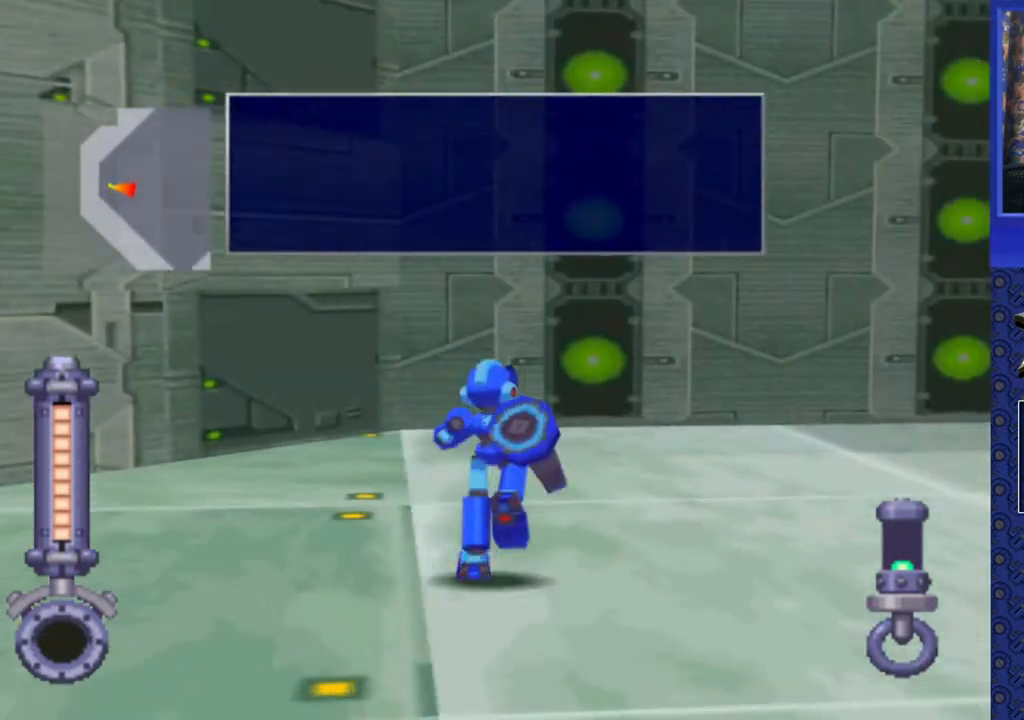
{"buttons": ["DPAD_UP", "DPAD_RIGHT"], "events": []}
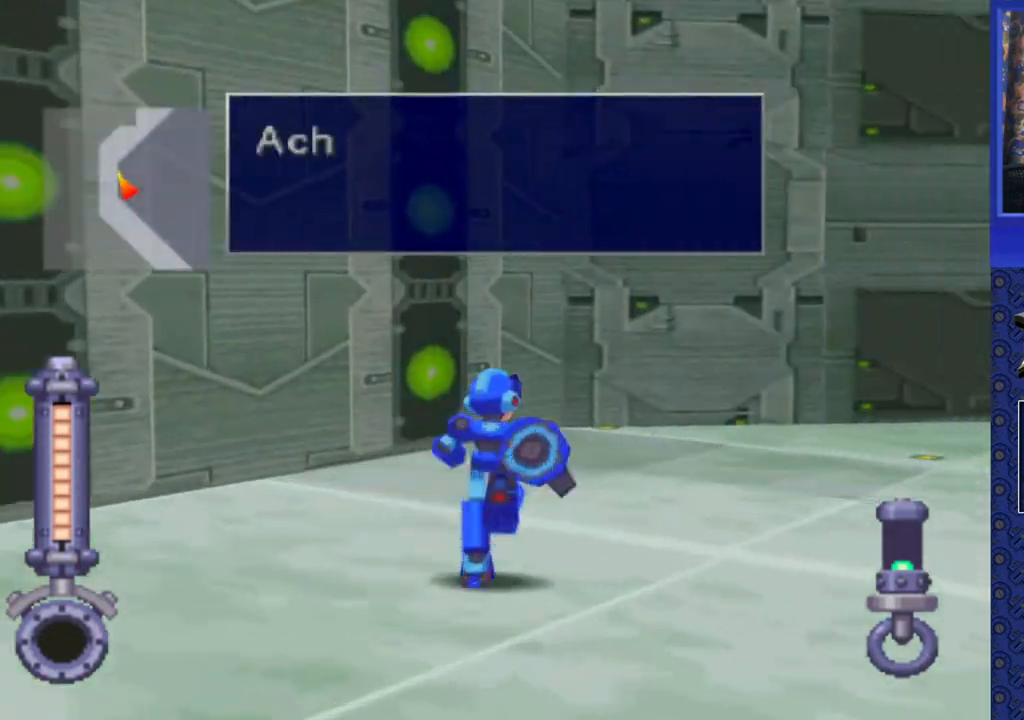
{"buttons": ["DPAD_UP", "DPAD_RIGHT"], "events": []}
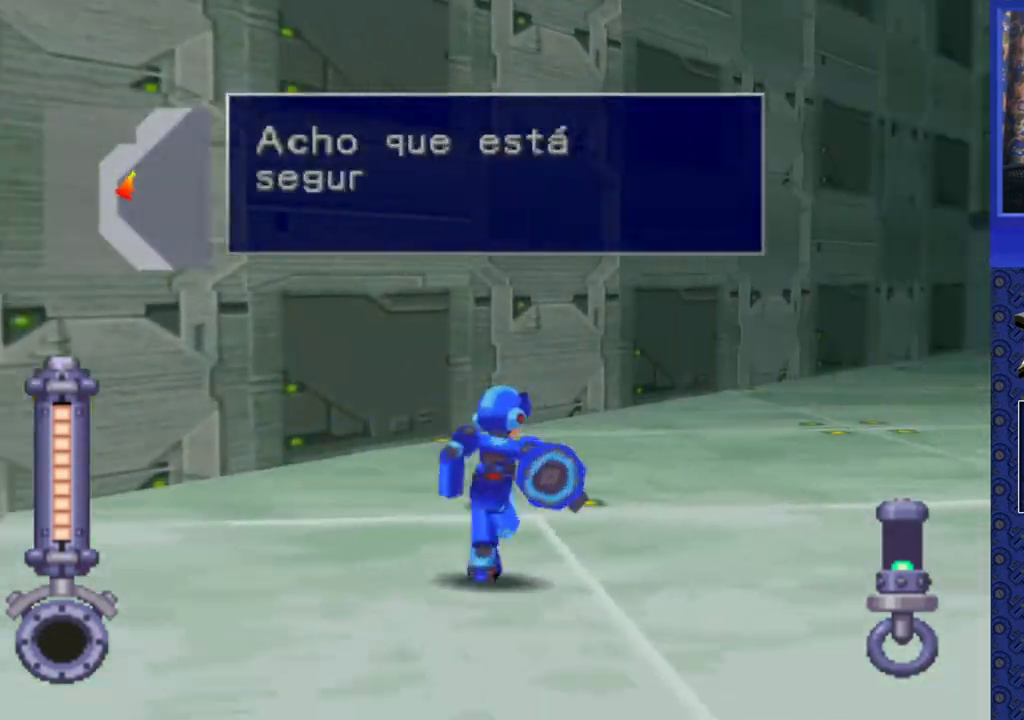
{"buttons": ["DPAD_UP"], "events": [[283, "DPAD_RIGHT", "up"]]}
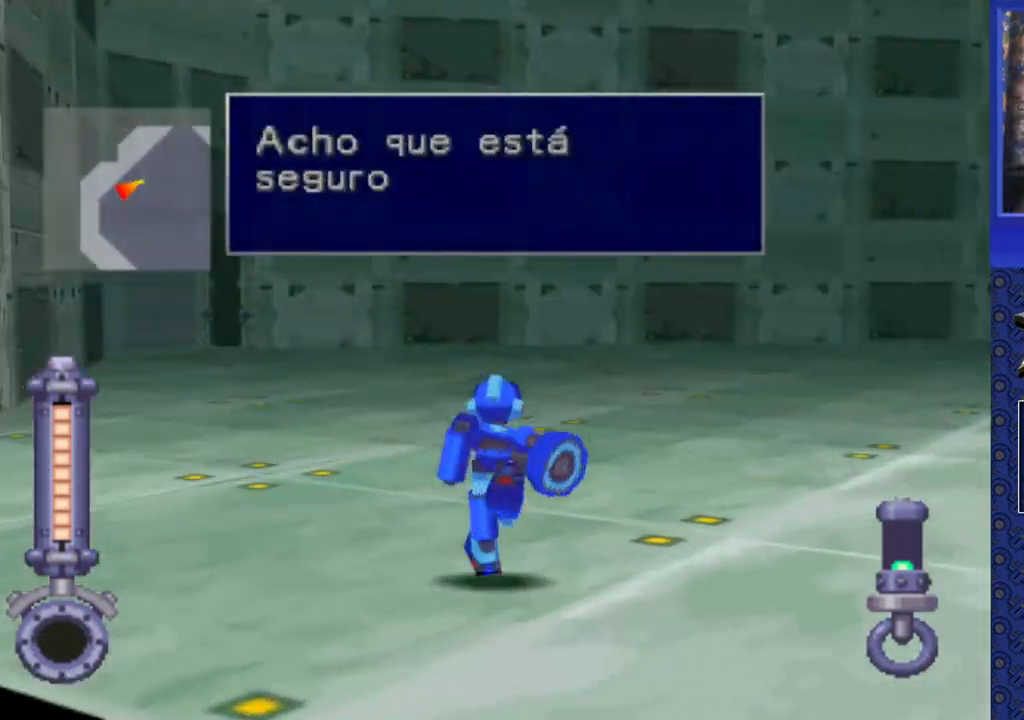
{"buttons": ["DPAD_UP"], "events": [[300, "DPAD_LEFT", "down"], [483, "DPAD_LEFT", "up"]]}
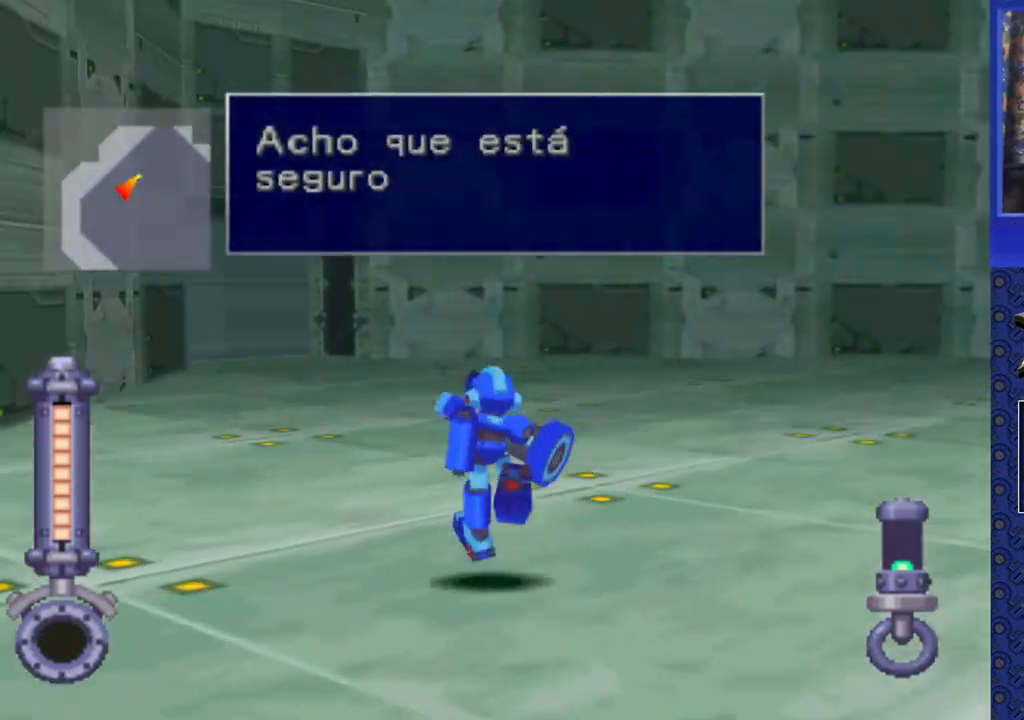
{"buttons": ["DPAD_UP"], "events": []}
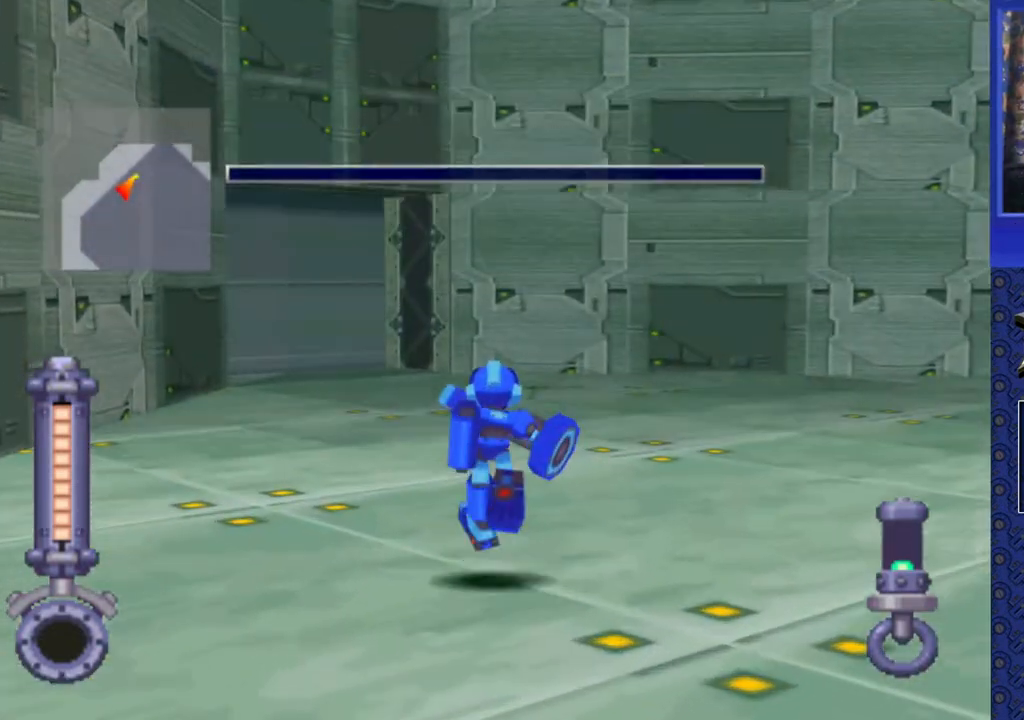
{"buttons": ["DPAD_UP"], "events": [[217, "DPAD_LEFT", "down"], [400, "DPAD_LEFT", "up"]]}
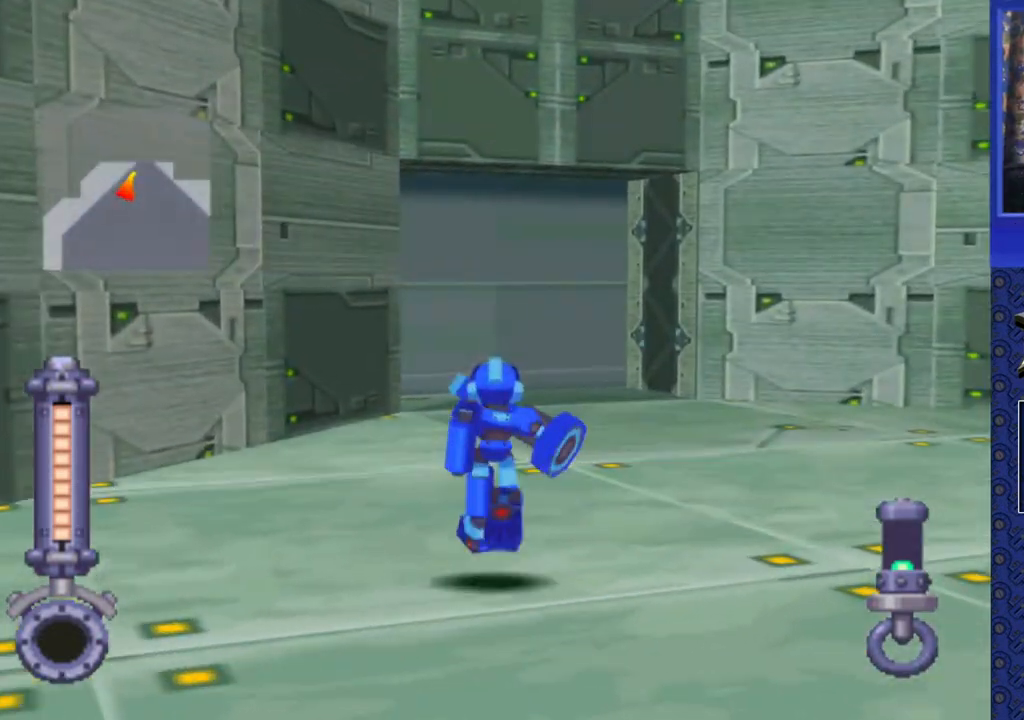
{"buttons": ["DPAD_UP"], "events": []}
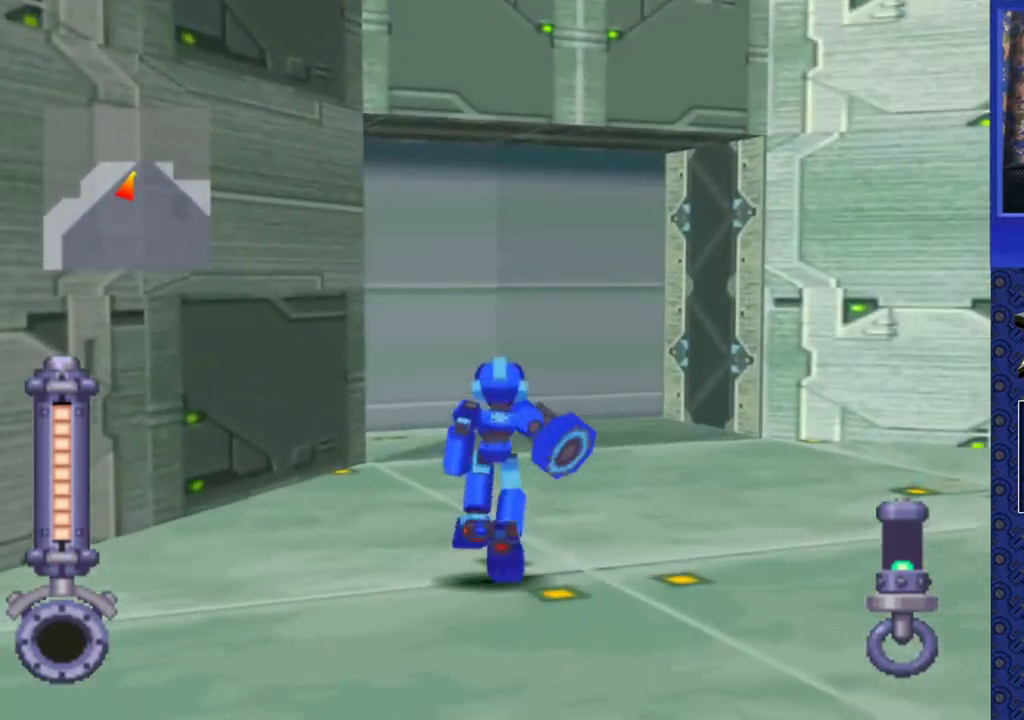
{"buttons": ["DPAD_UP"], "events": []}
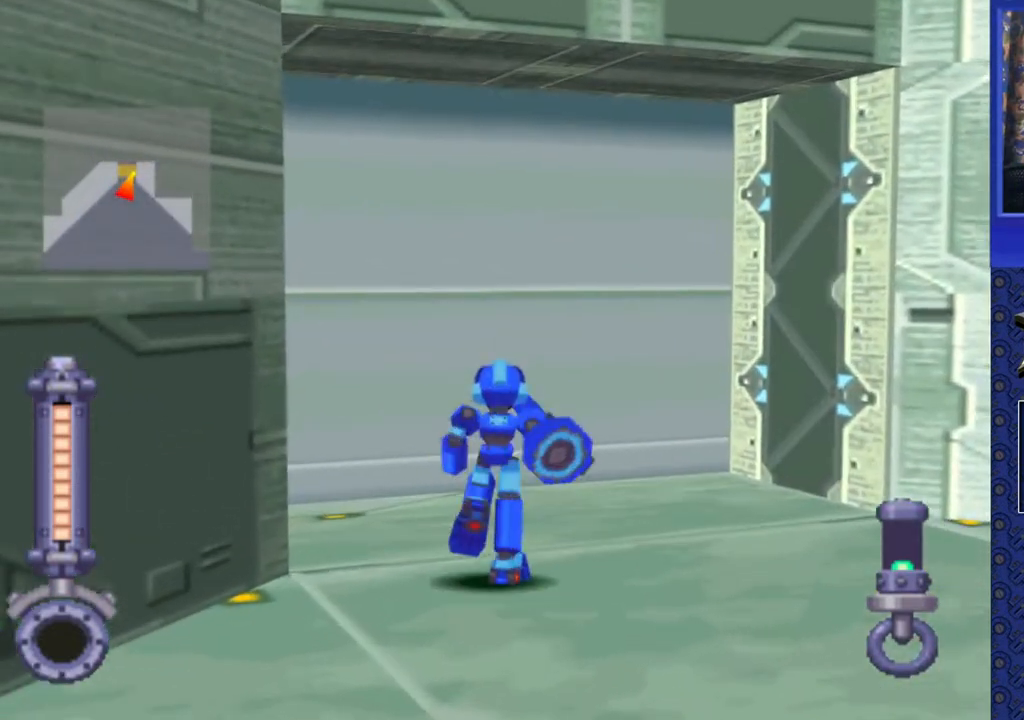
{"buttons": [], "events": [[250, "DPAD_LEFT", "down"], [400, "CIRCLE", "down"], [400, "DPAD_LEFT", "up"], [433, "DPAD_UP", "up"], [500, "CIRCLE", "up"]]}
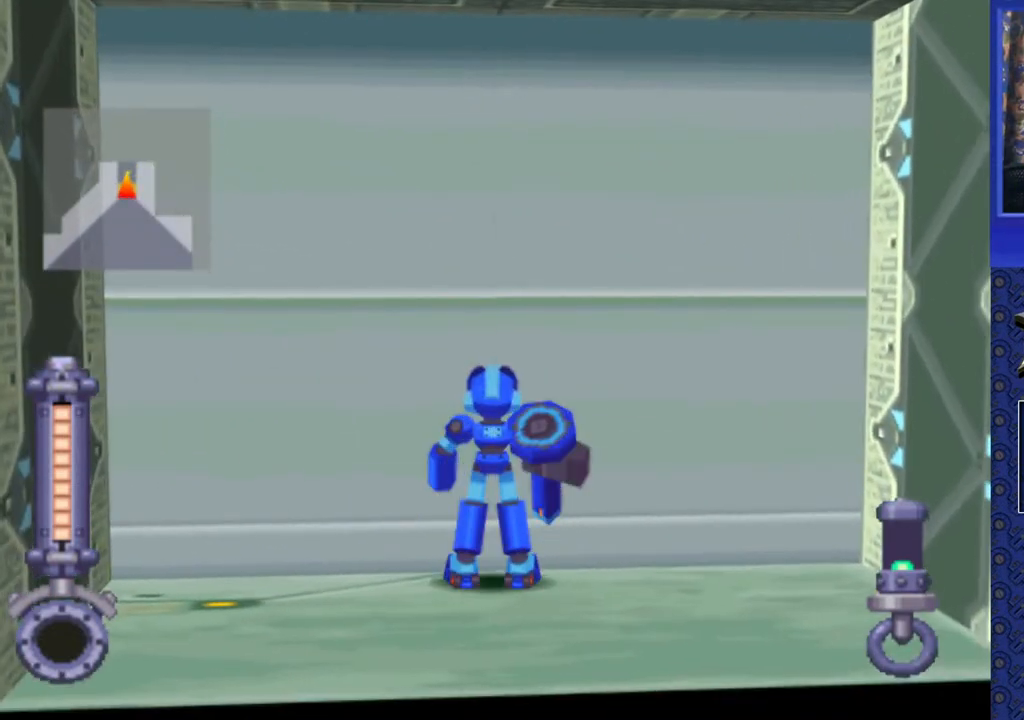
{"buttons": [], "events": []}
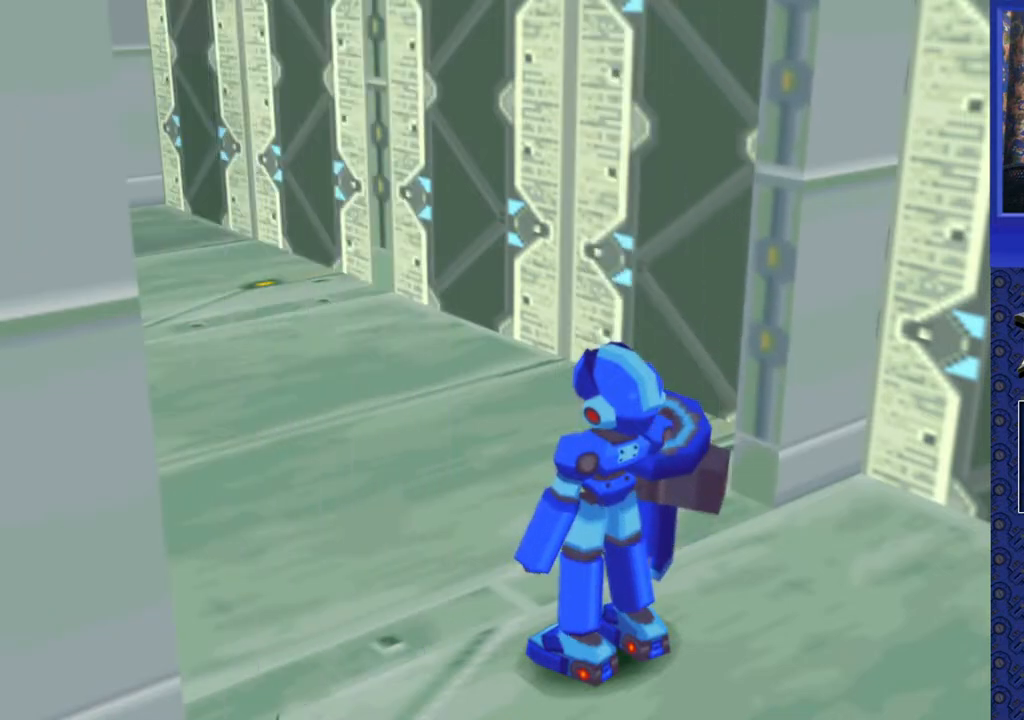
{"buttons": [], "events": []}
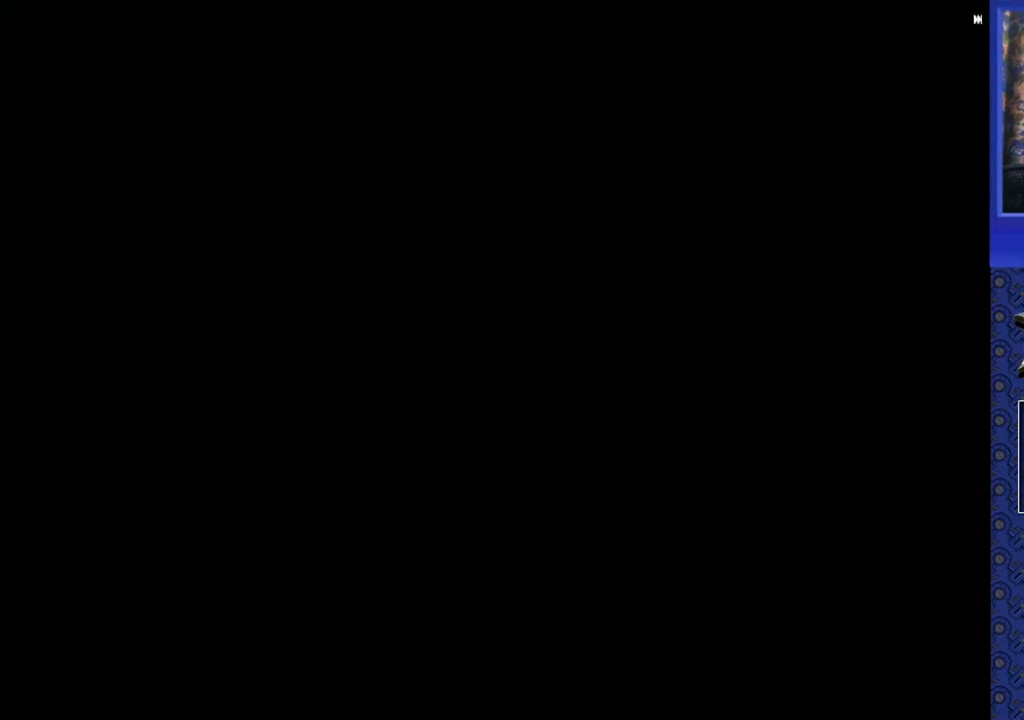
{"buttons": [], "events": []}
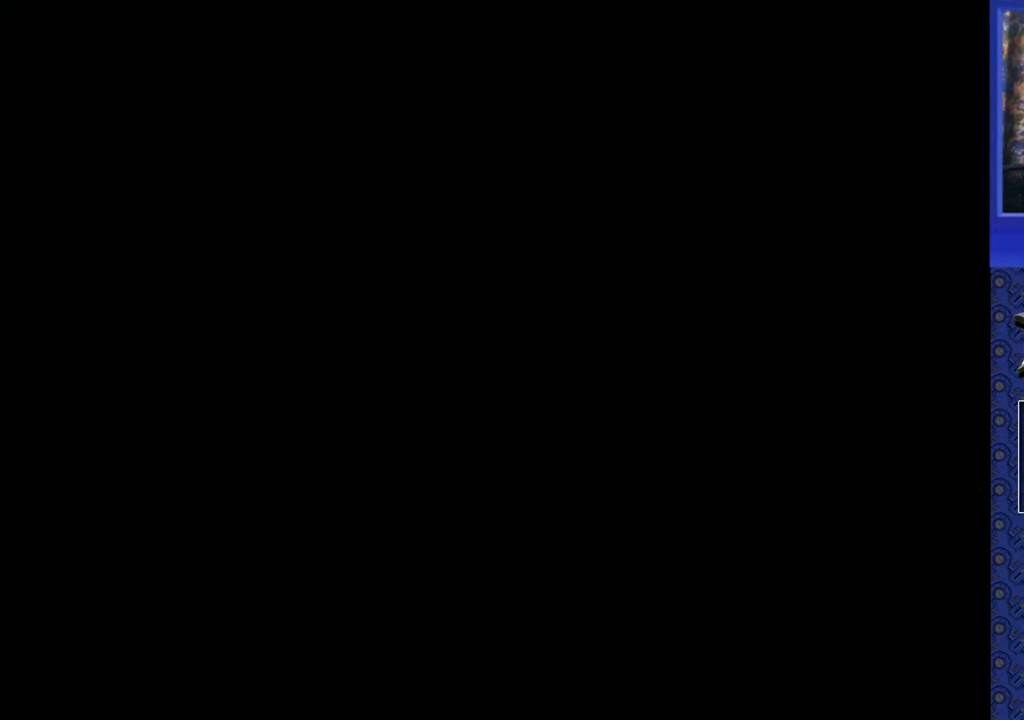
{"buttons": [], "events": []}
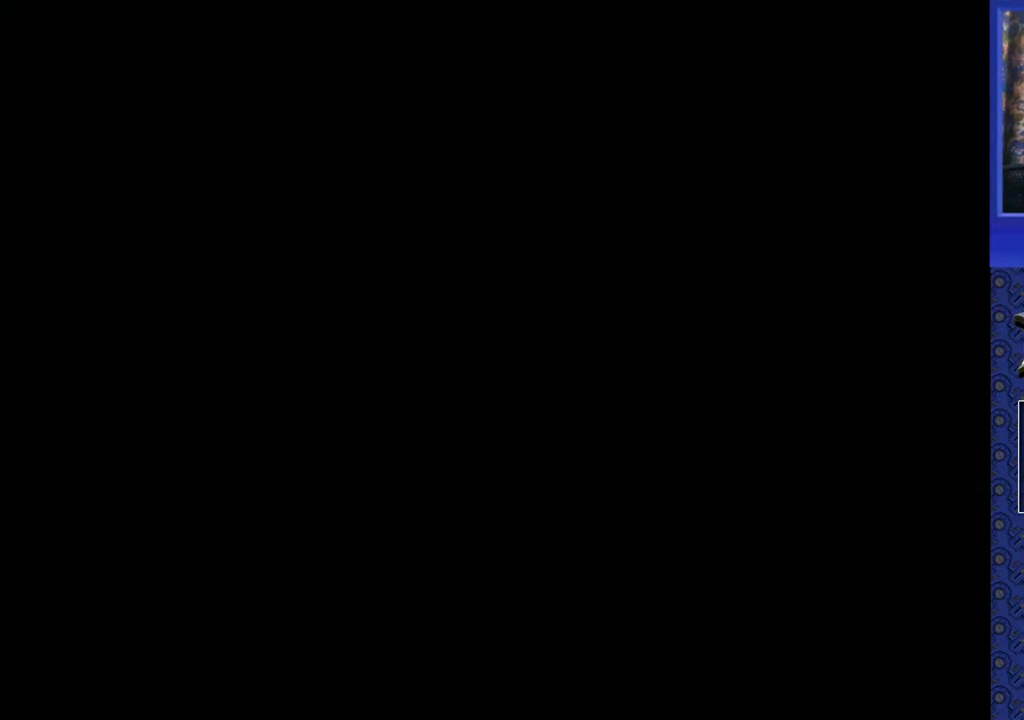
{"buttons": [], "events": []}
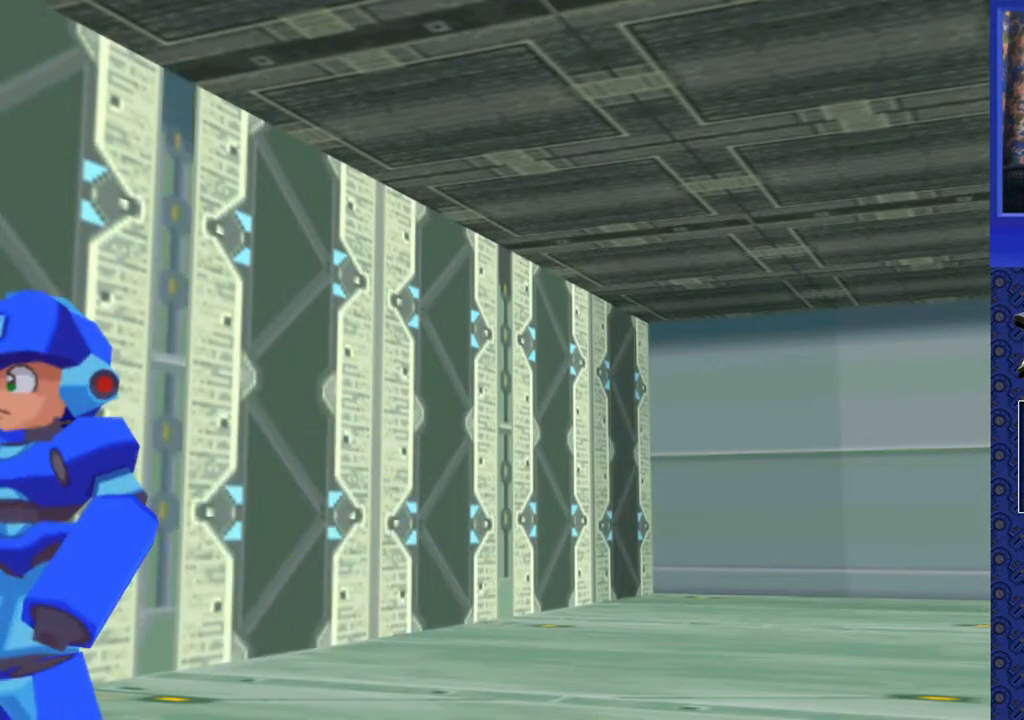
{"buttons": [], "events": []}
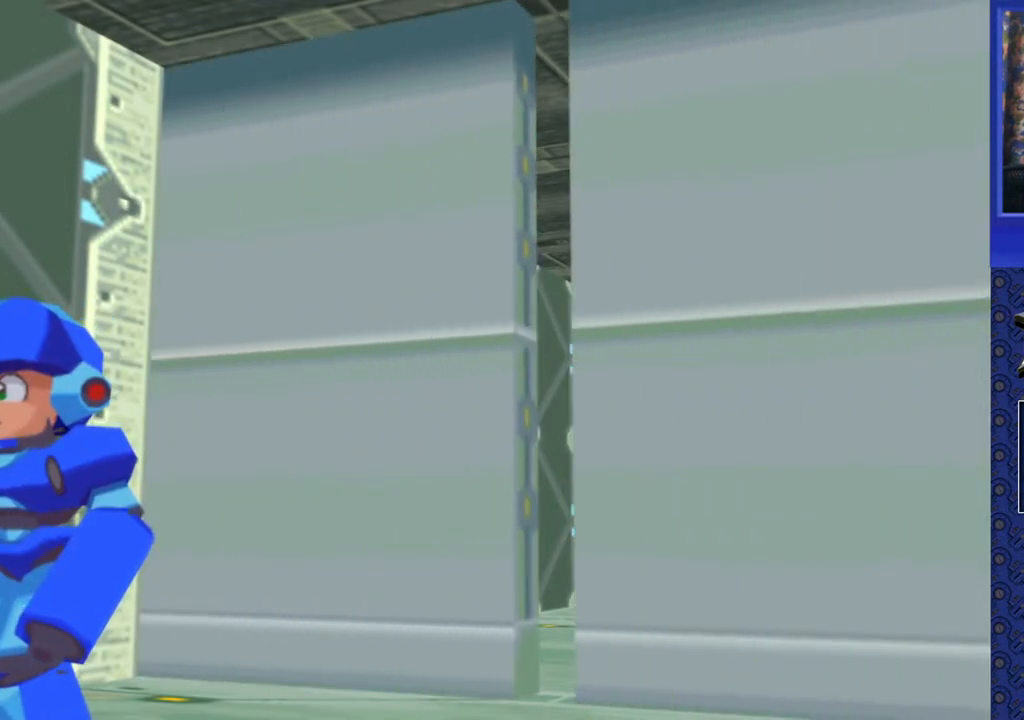
{"buttons": [], "events": [[100, "DPAD_UP", "down"], [467, "DPAD_UP", "up"]]}
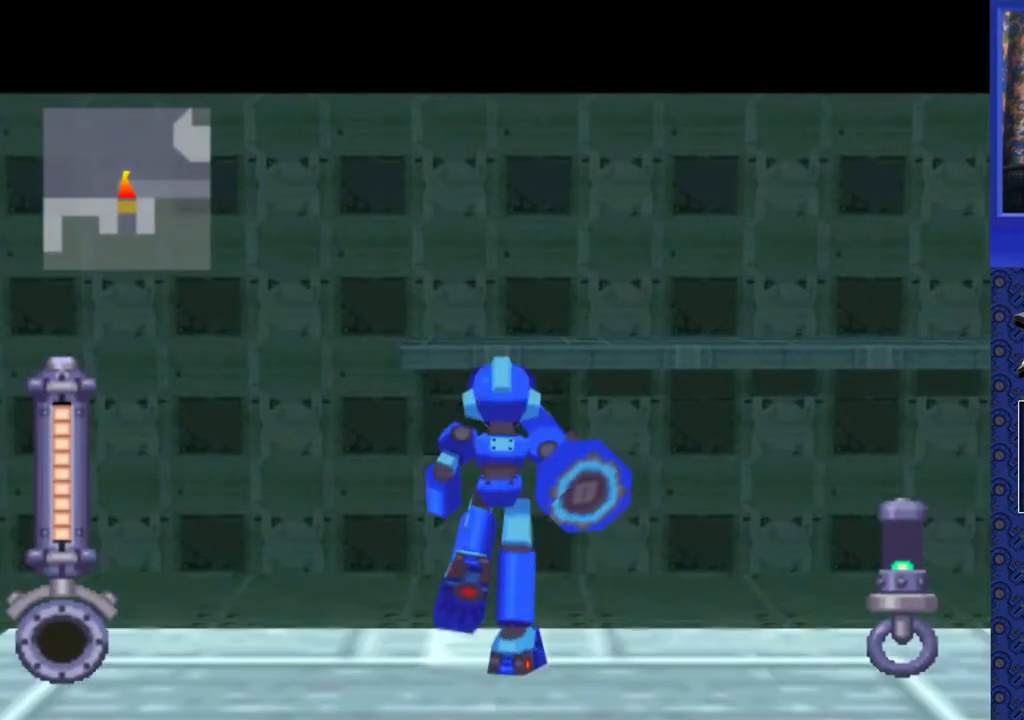
{"buttons": ["DPAD_RIGHT"], "events": [[133, "DPAD_DOWN", "down"], [383, "DPAD_DOWN", "up"], [500, "DPAD_RIGHT", "down"]]}
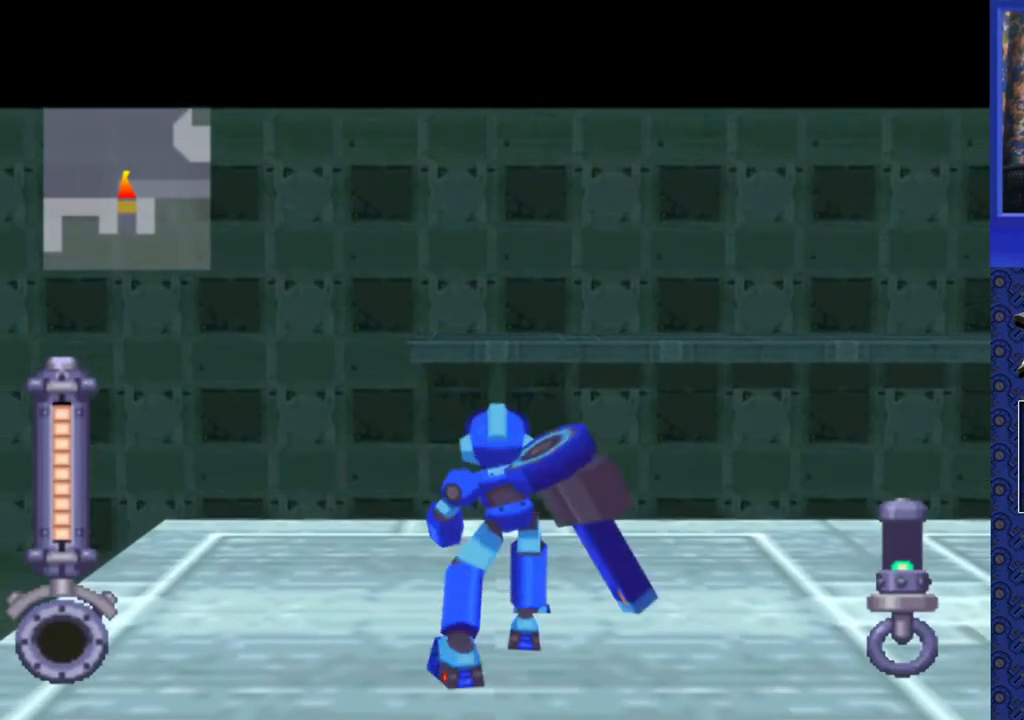
{"buttons": ["DPAD_RIGHT"], "events": []}
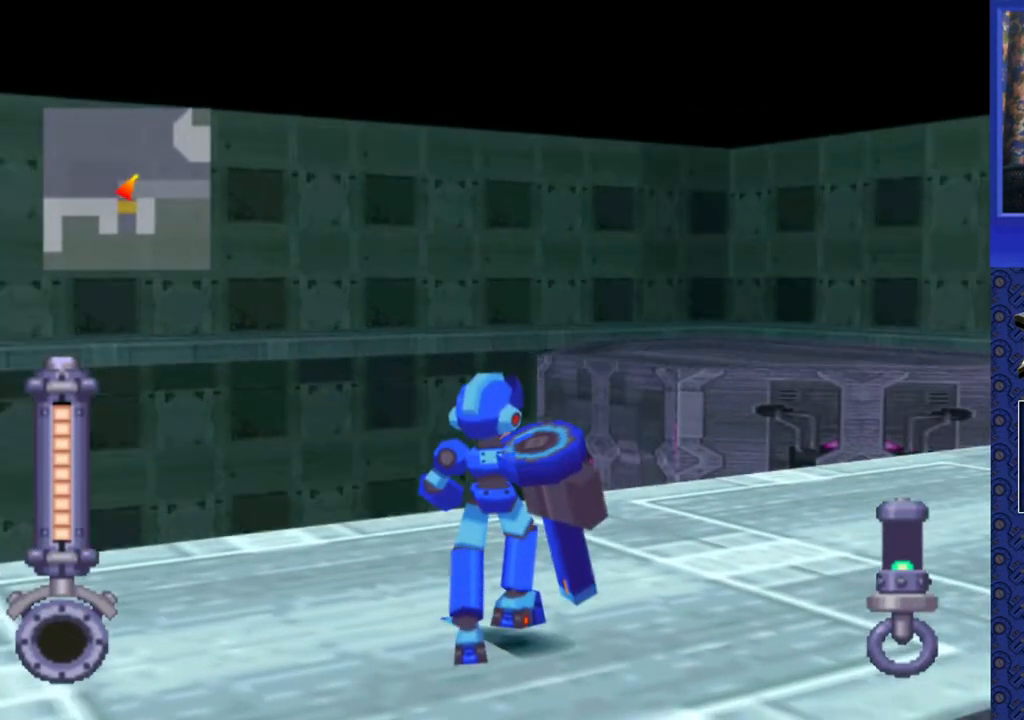
{"buttons": ["DPAD_UP"], "events": [[250, "DPAD_RIGHT", "up"], [367, "DPAD_UP", "down"]]}
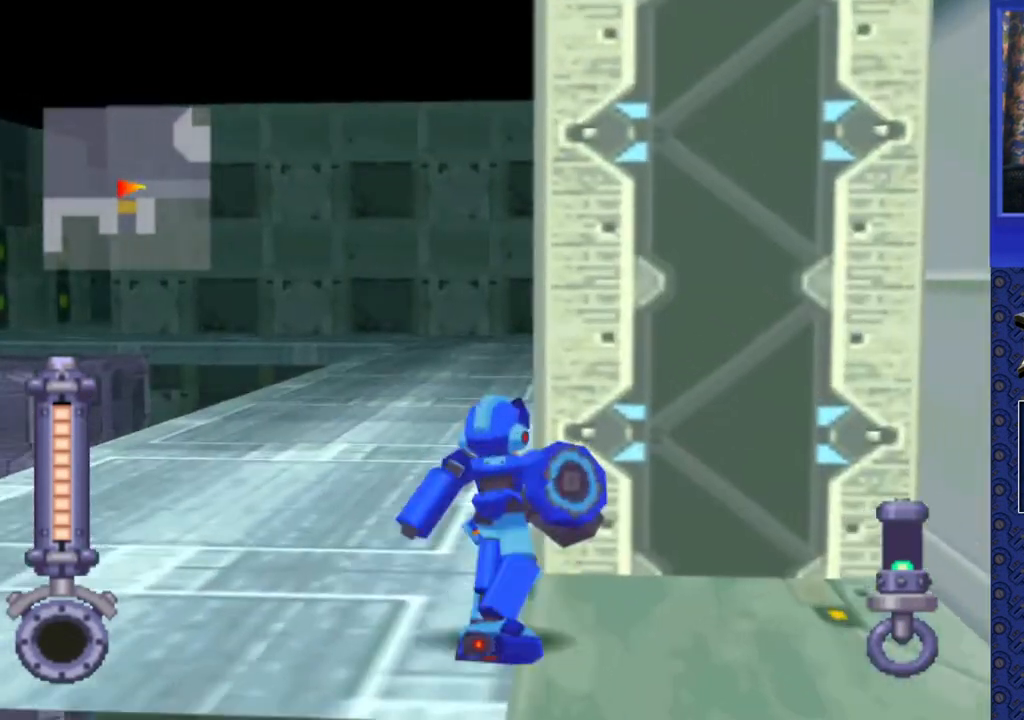
{"buttons": ["DPAD_UP"], "events": []}
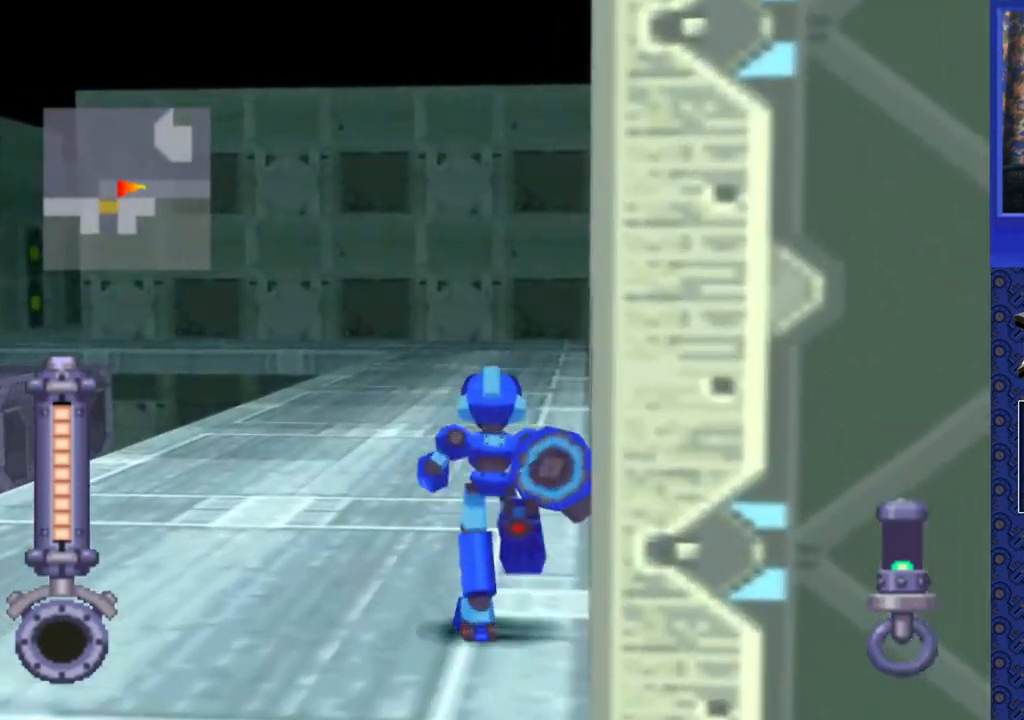
{"buttons": ["DPAD_UP"], "events": []}
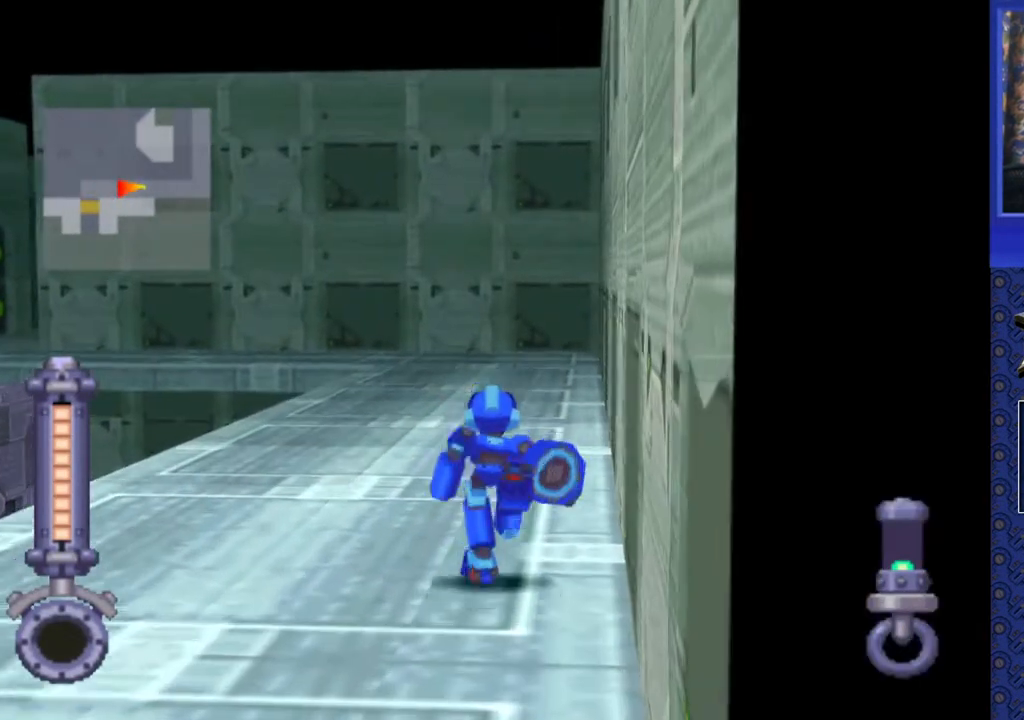
{"buttons": ["CIRCLE"], "events": [[50, "DPAD_UP", "up"], [283, "CIRCLE", "down"]]}
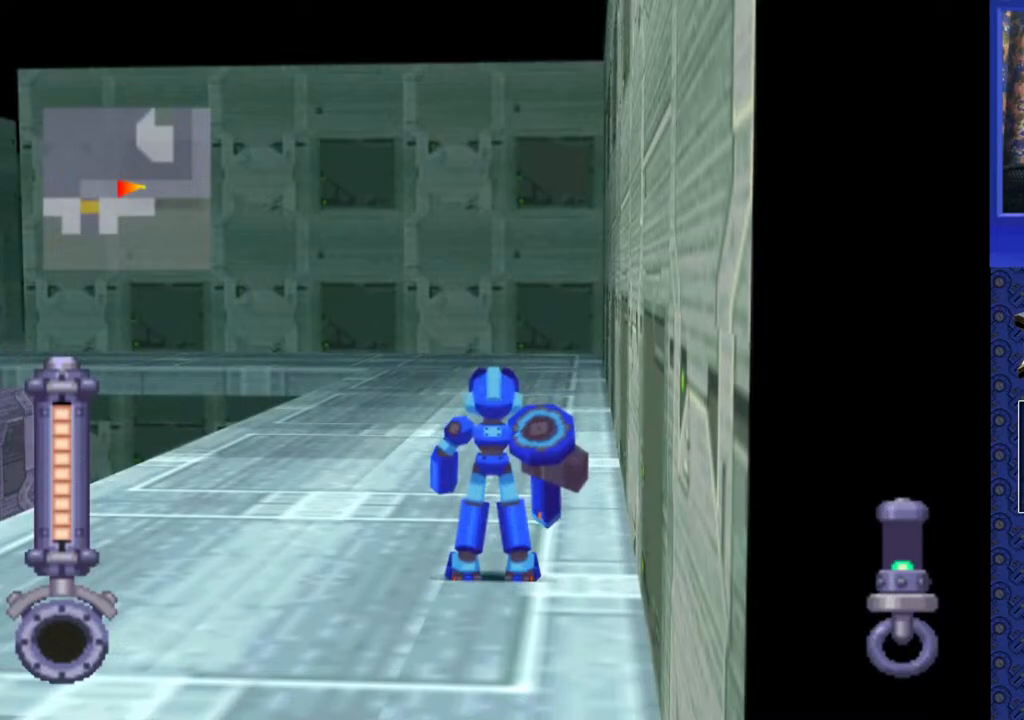
{"buttons": ["CIRCLE"], "events": [[117, "DPAD_UP", "down"], [317, "DPAD_UP", "up"]]}
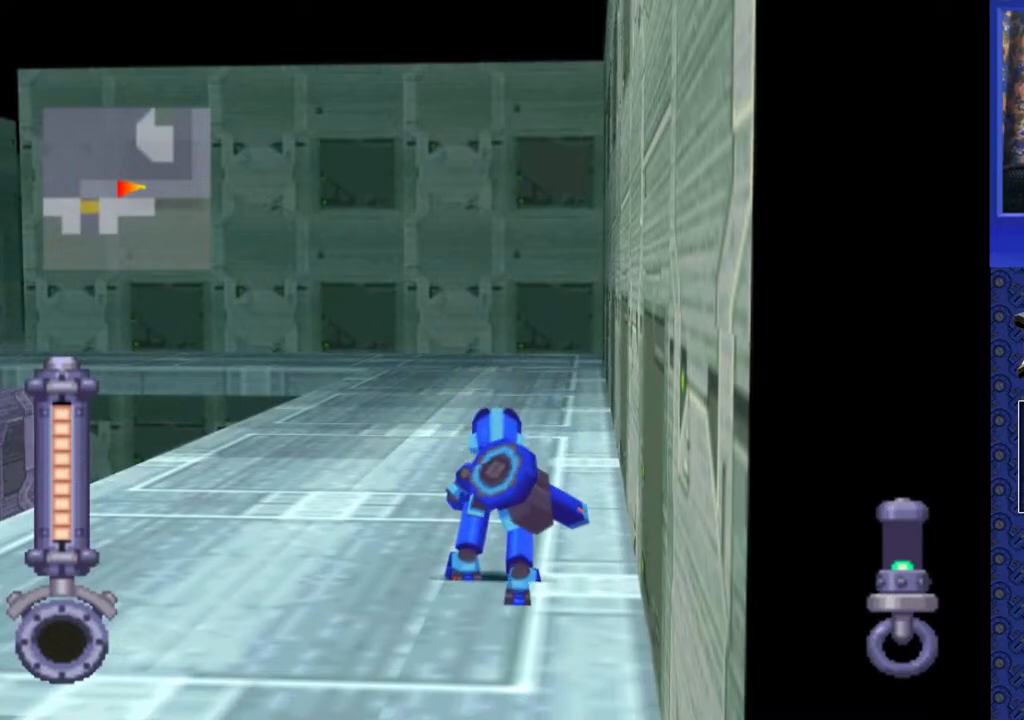
{"buttons": ["CIRCLE", "DPAD_UP"], "events": [[17, "DPAD_UP", "down"]]}
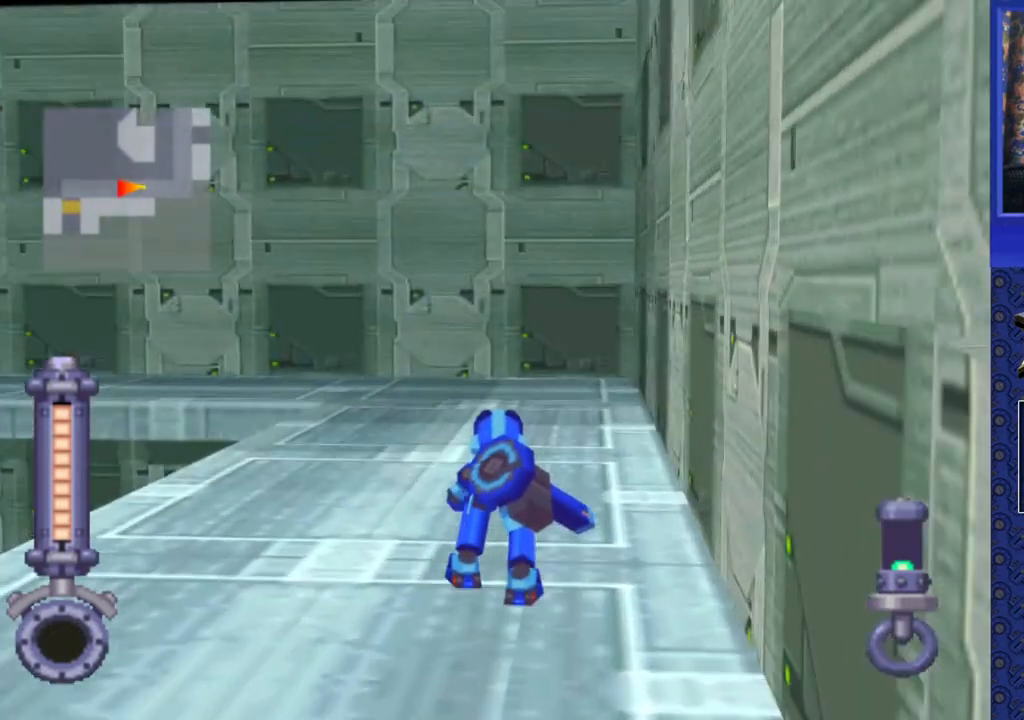
{"buttons": ["CIRCLE", "DPAD_UP", "DPAD_LEFT"], "events": [[67, "DPAD_LEFT", "down"]]}
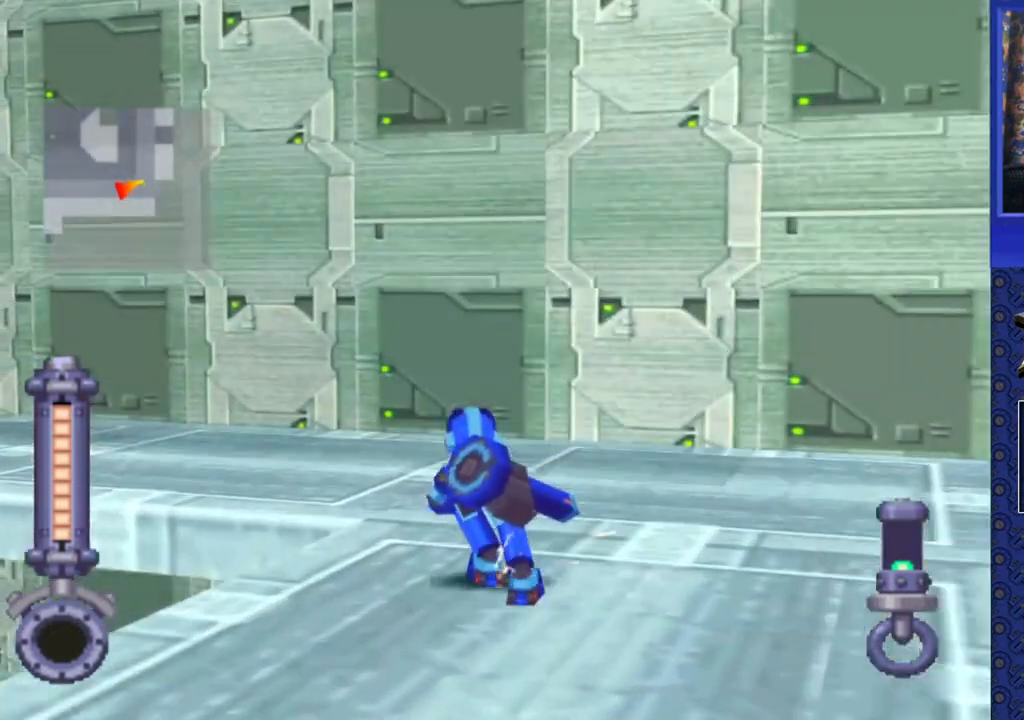
{"buttons": ["CIRCLE", "DPAD_UP", "DPAD_LEFT"], "events": [[117, "DPAD_UP", "up"], [183, "DPAD_DOWN", "down"], [317, "DPAD_DOWN", "up"], [400, "DPAD_UP", "down"]]}